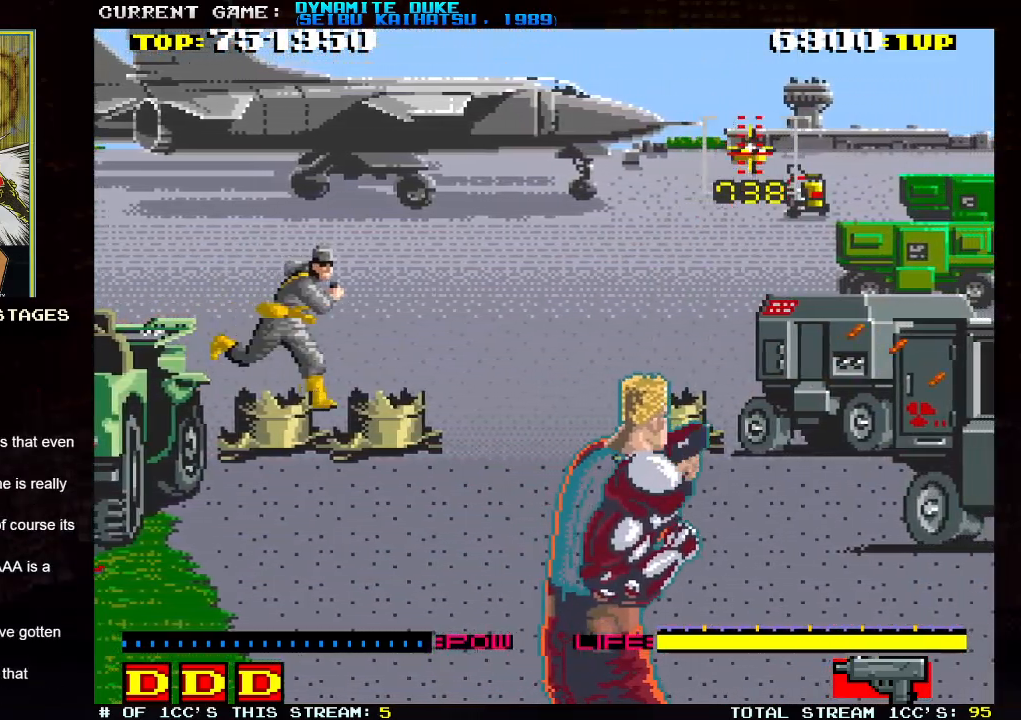
Gameplay with a controller (arcade stick); each line is a JSON object with the inputs held at the frame after it. "events" lists button and stick changes between this image and that frame as [ms after this image, input, new state], when the widget could be followed in between. Not read: L3 R3.
{"buttons": ["SQUARE"], "left_stick": "down-left"}
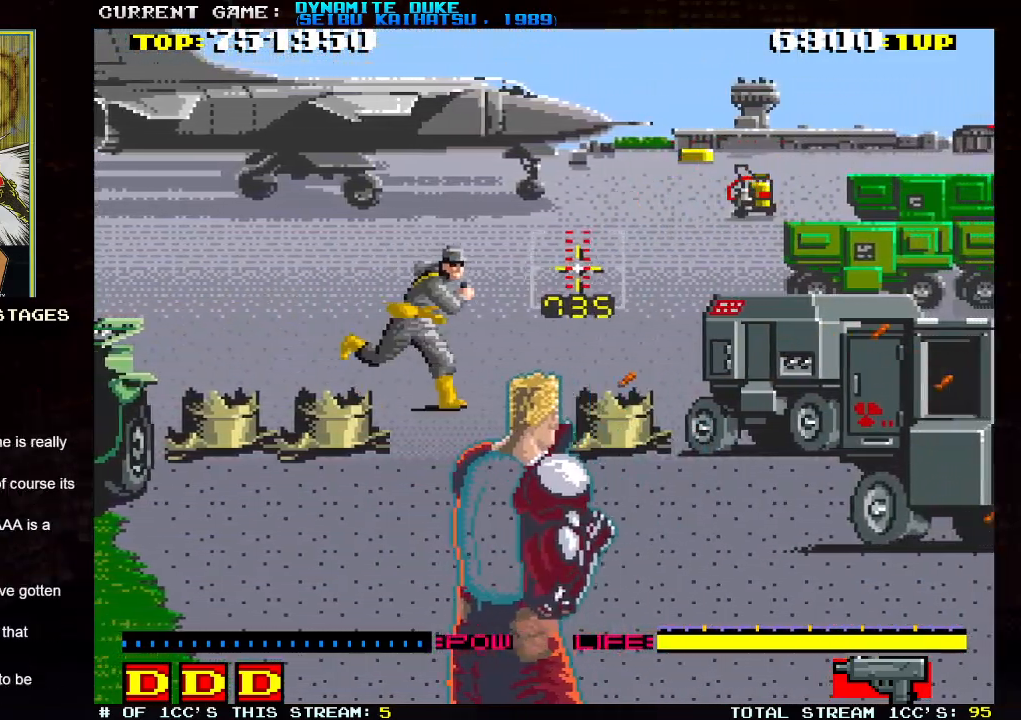
{"buttons": ["SQUARE"], "left_stick": "center", "events": [[17, "SQUARE", "up"], [17, "left_stick", "left"], [117, "SQUARE", "down"], [184, "left_stick", "center"], [201, "SQUARE", "up"], [284, "SQUARE", "down"], [351, "left_stick", "right"], [367, "SQUARE", "up"], [434, "SQUARE", "down"], [484, "left_stick", "center"]]}
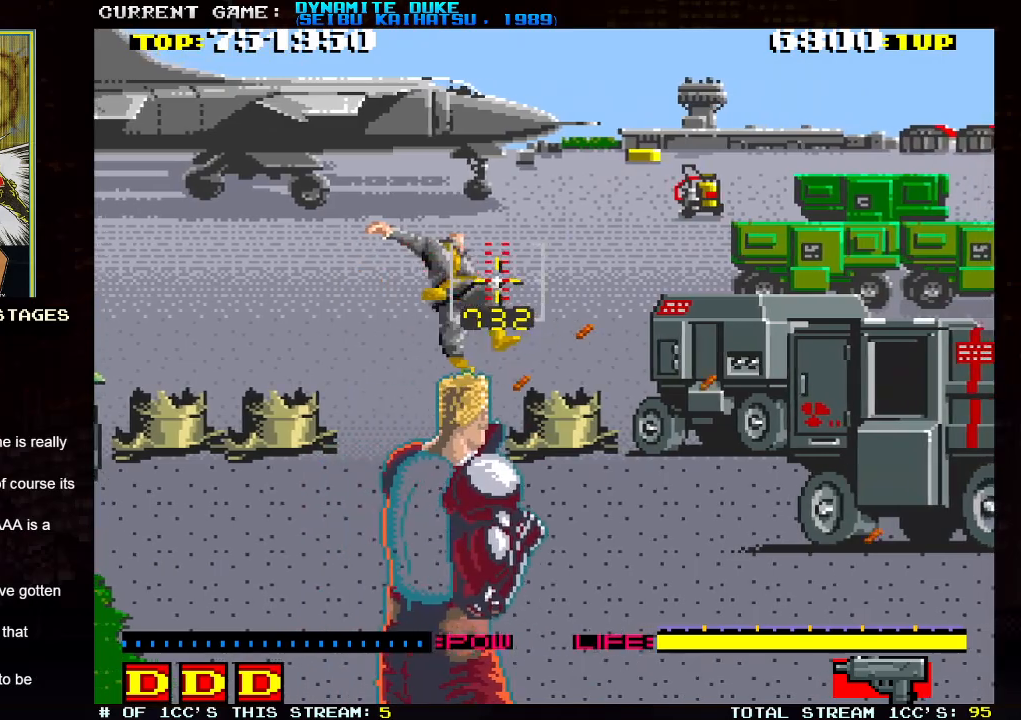
{"buttons": [], "left_stick": "down", "events": [[33, "SQUARE", "up"], [83, "left_stick", "right"], [133, "SQUARE", "down"], [183, "SQUARE", "up"], [283, "SQUARE", "down"], [333, "left_stick", "center"], [384, "SQUARE", "up"], [450, "SQUARE", "down"], [484, "left_stick", "down"], [500, "SQUARE", "up"]]}
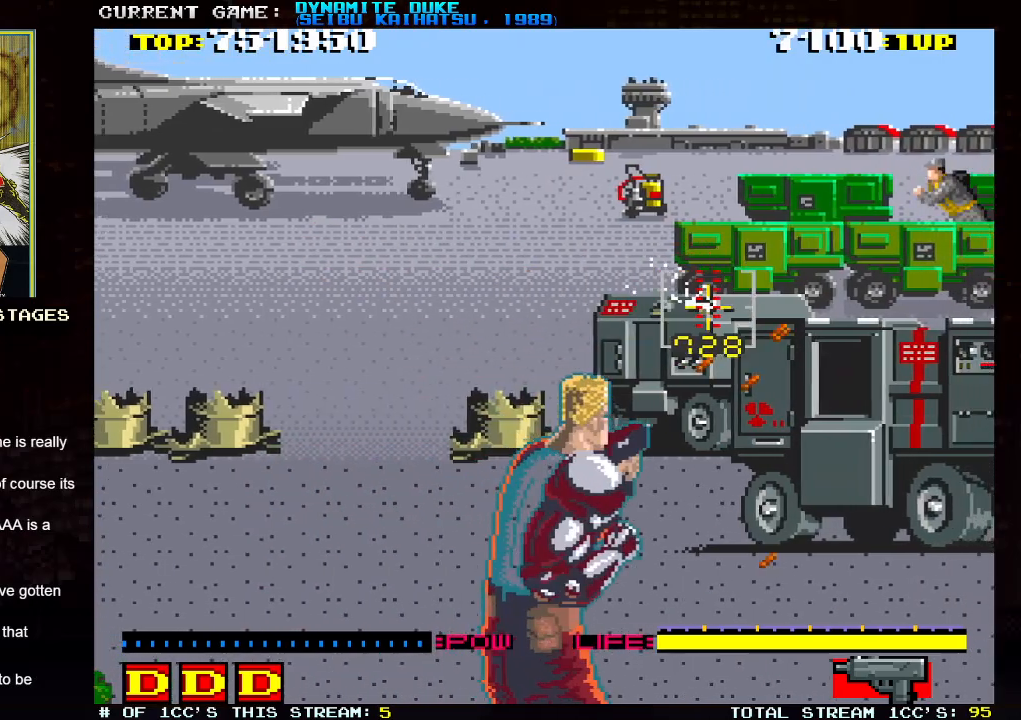
{"buttons": ["SQUARE"], "left_stick": "center", "events": [[17, "SQUARE", "down"], [50, "left_stick", "center"], [67, "SQUARE", "up"], [117, "SQUARE", "down"], [167, "SQUARE", "up"], [201, "SQUARE", "down"], [251, "SQUARE", "up"], [301, "SQUARE", "down"], [351, "SQUARE", "up"], [384, "SQUARE", "down"], [434, "SQUARE", "up"], [501, "SQUARE", "down"]]}
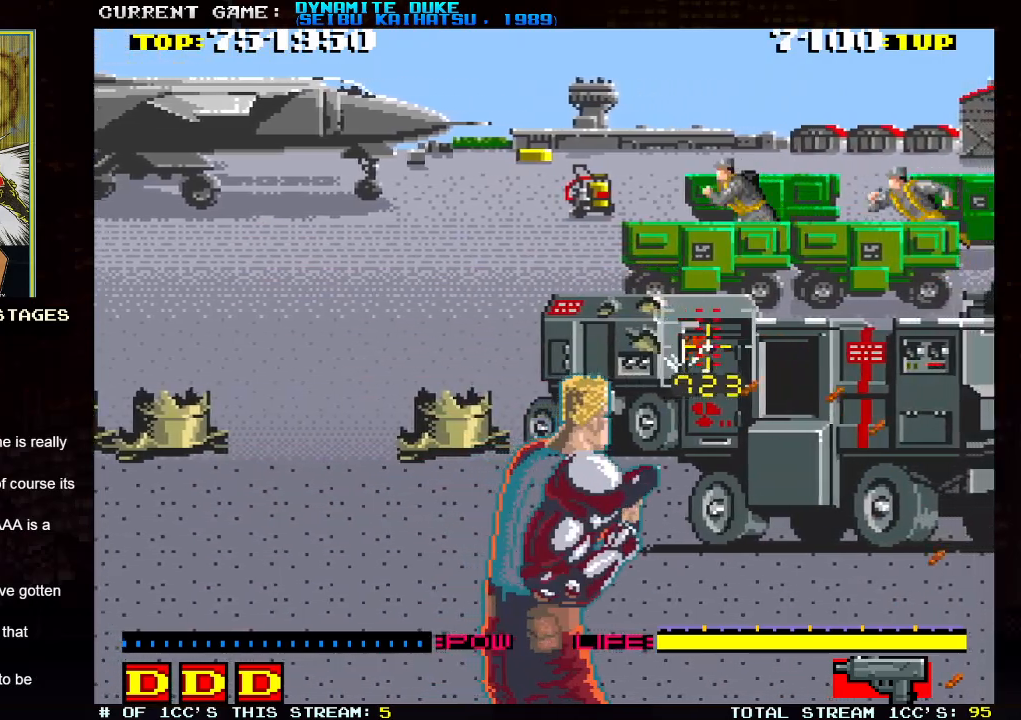
{"buttons": [], "left_stick": "center", "events": [[33, "SQUARE", "up"], [67, "SQUARE", "down"], [67, "left_stick", "up"], [117, "SQUARE", "up"], [183, "SQUARE", "down"], [217, "SQUARE", "up"], [250, "SQUARE", "down"], [267, "left_stick", "center"], [300, "SQUARE", "up"], [367, "SQUARE", "down"], [367, "left_stick", "right"], [400, "SQUARE", "up"], [434, "SQUARE", "down"], [484, "SQUARE", "up"], [484, "left_stick", "center"]]}
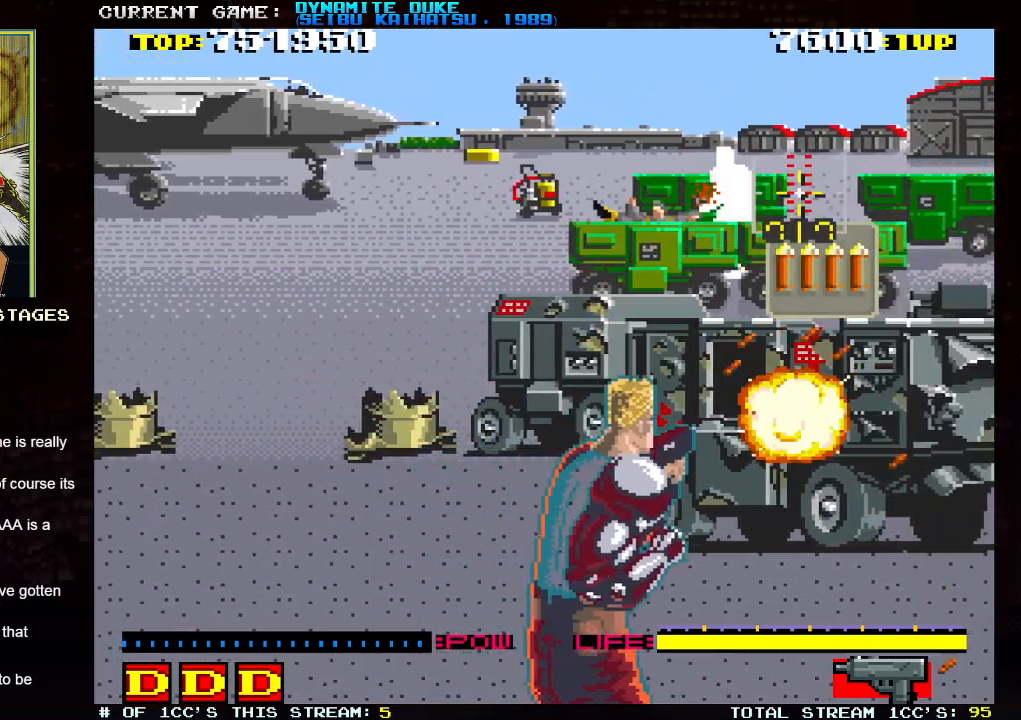
{"buttons": ["SQUARE"], "left_stick": "center", "events": [[34, "SQUARE", "down"], [50, "left_stick", "left"], [84, "SQUARE", "up"], [117, "SQUARE", "down"], [167, "left_stick", "down"], [184, "SQUARE", "up"], [217, "SQUARE", "down"], [301, "left_stick", "down-left"], [367, "SQUARE", "up"], [417, "SQUARE", "down"], [417, "left_stick", "center"], [467, "SQUARE", "up"], [501, "SQUARE", "down"]]}
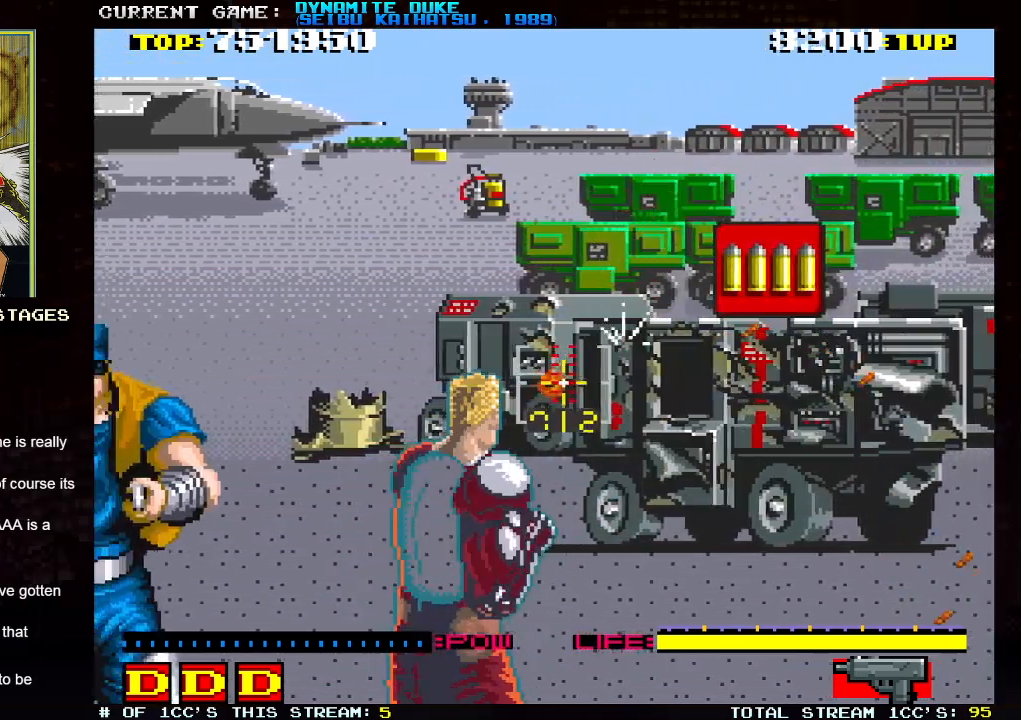
{"buttons": [], "left_stick": "center", "events": [[50, "SQUARE", "up"], [83, "SQUARE", "down"], [150, "SQUARE", "up"], [167, "SQUARE", "down"], [183, "left_stick", "left"], [317, "SQUARE", "up"], [350, "SQUARE", "down"], [417, "SQUARE", "up"], [417, "left_stick", "center"]]}
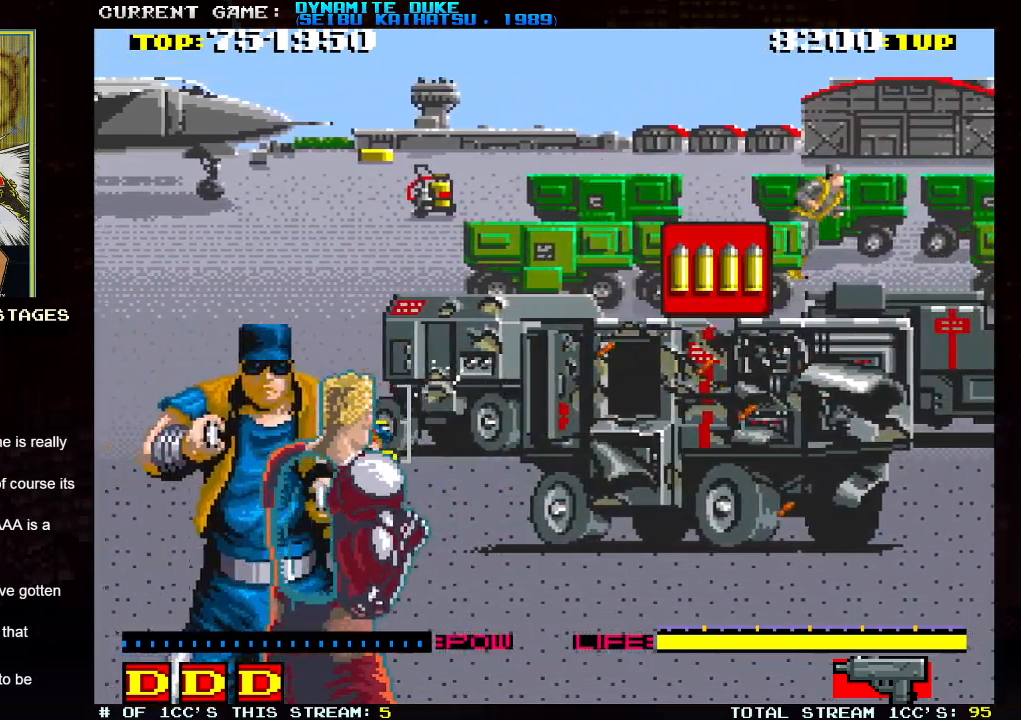
{"buttons": [], "left_stick": "down-right", "events": [[17, "left_stick", "right"], [251, "left_stick", "down-right"]]}
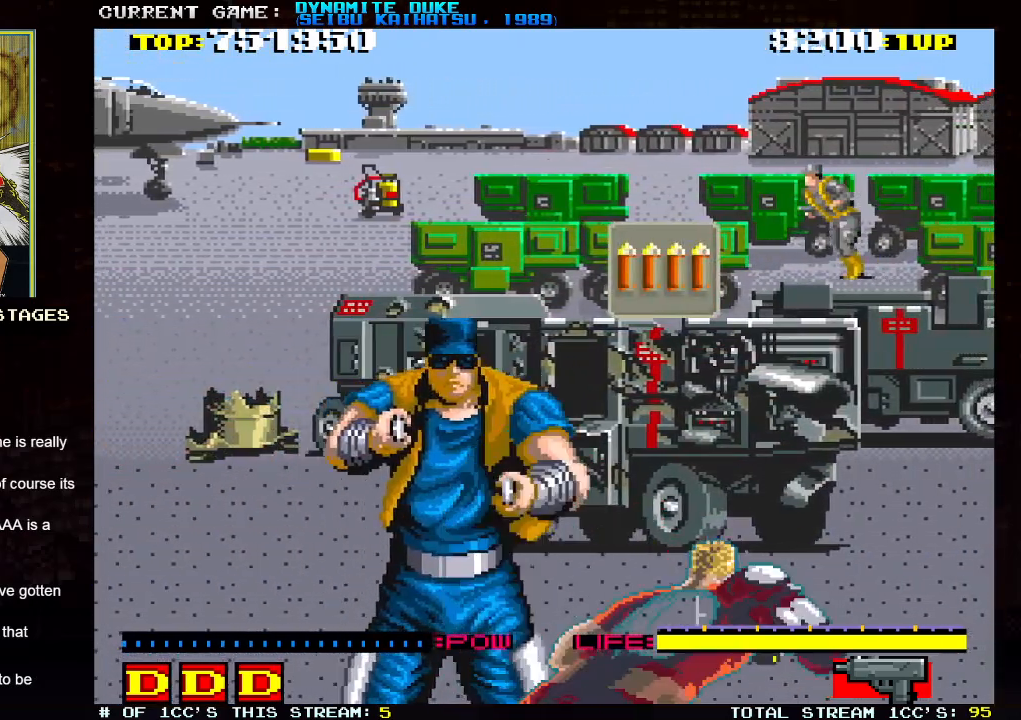
{"buttons": [], "left_stick": "down-right", "events": [[50, "left_stick", "center"], [83, "TRIANGLE", "down"], [167, "TRIANGLE", "up"], [367, "left_stick", "down-right"]]}
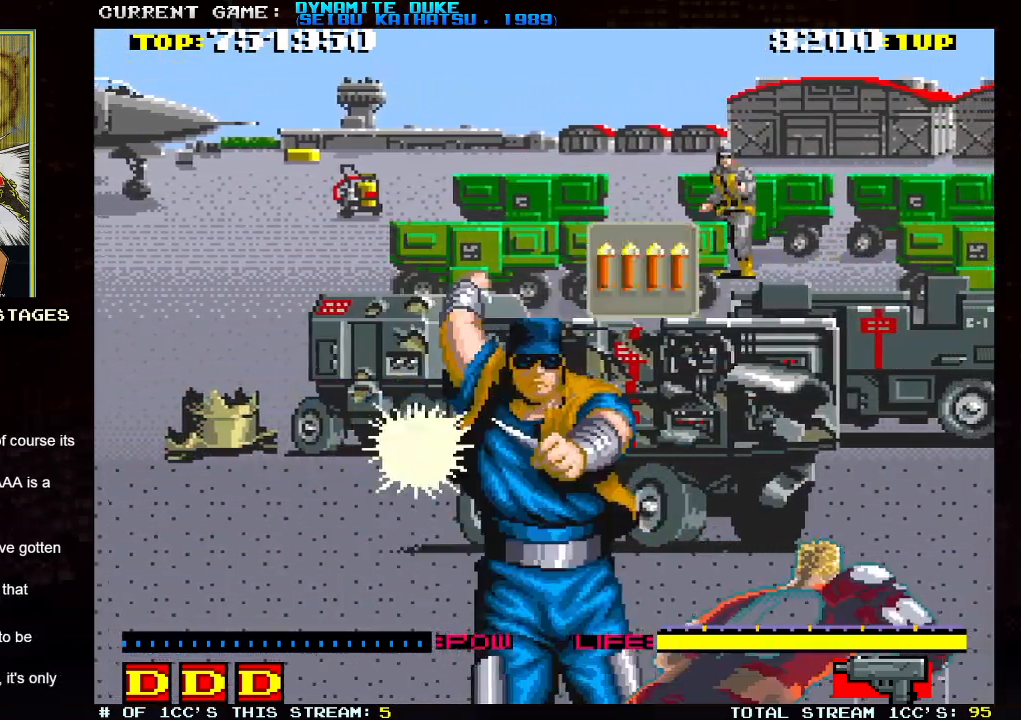
{"buttons": [], "left_stick": "down-left", "events": [[484, "left_stick", "down-left"]]}
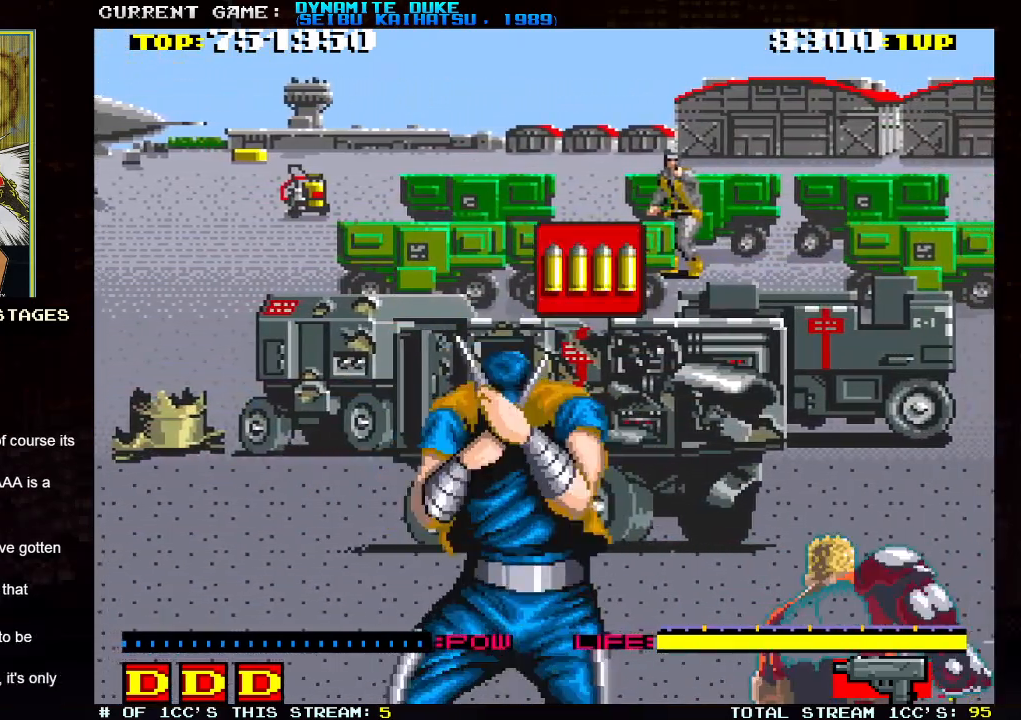
{"buttons": [], "left_stick": "down", "events": [[50, "left_stick", "down"]]}